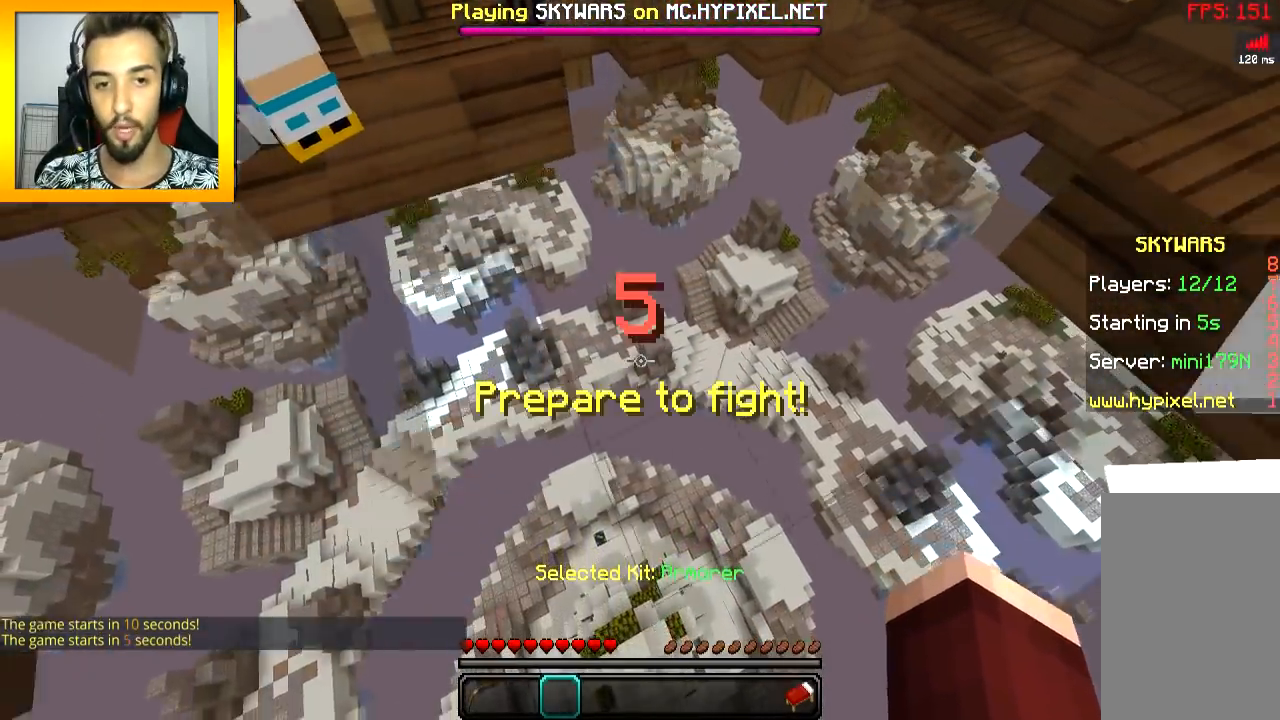
Gameplay with keyboard and mouse; each line is a JSON object with the keys and mouse buttons held at the frame after it. "events" lists presses ("down") and releases ("up") of "a", "d", "s", "space", "w", "mouse_left" and "mouse_right" between this image and that frame as [ms after this image, input, new state], when the widget could be followed in between. "mouse_left", "mouse_right" = the "left", "right" buttons of the "mouse" list. No other keys are recorded. Fast repeated clicks can show as one long hold. Mouse movement is not recorded.
{"keys": [], "mouse": [], "events": [[34, "s", "up"]]}
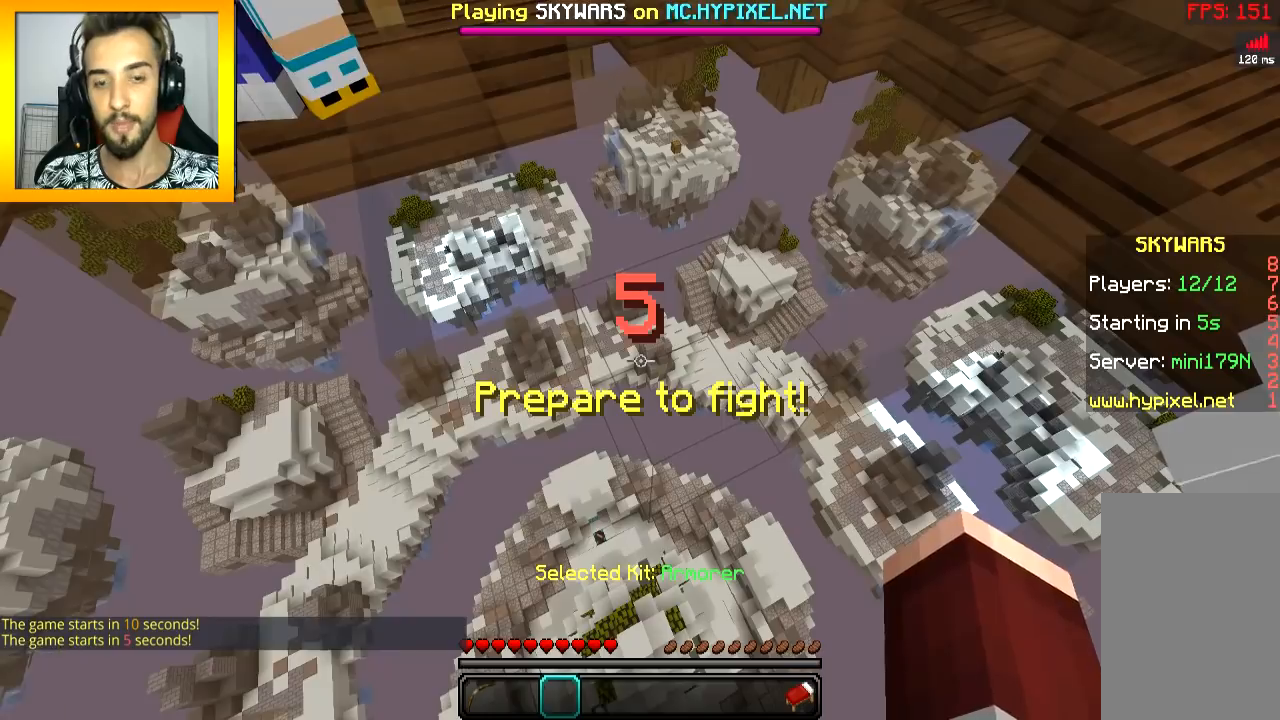
{"keys": ["w"], "mouse": [], "events": [[83, "w", "down"], [234, "space", "down"], [434, "space", "up"]]}
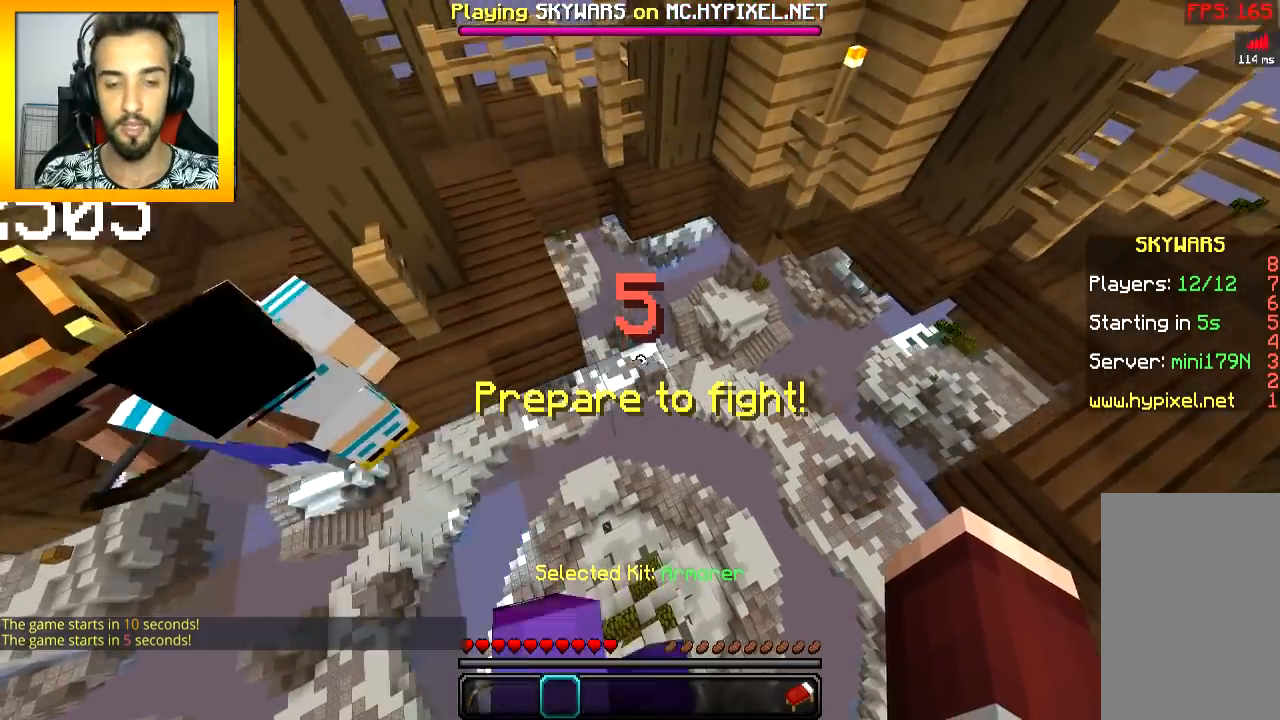
{"keys": [], "mouse": [], "events": [[184, "w", "up"]]}
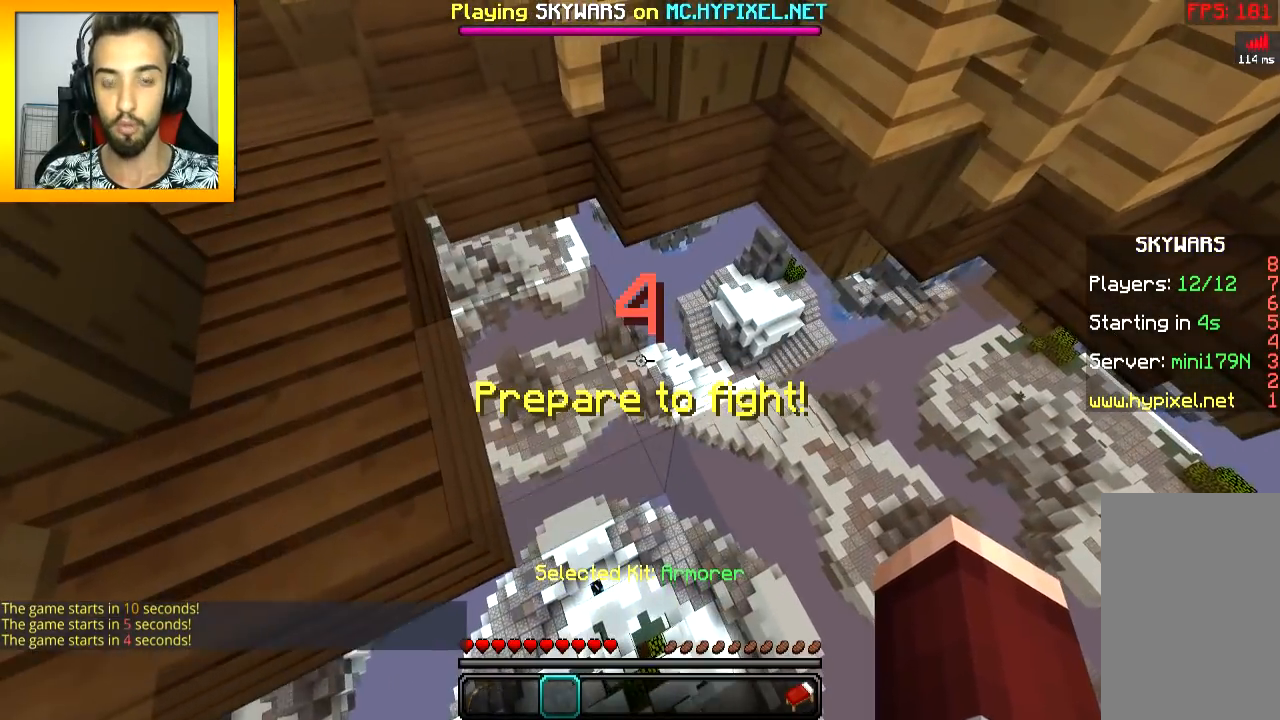
{"keys": [], "mouse": [], "events": []}
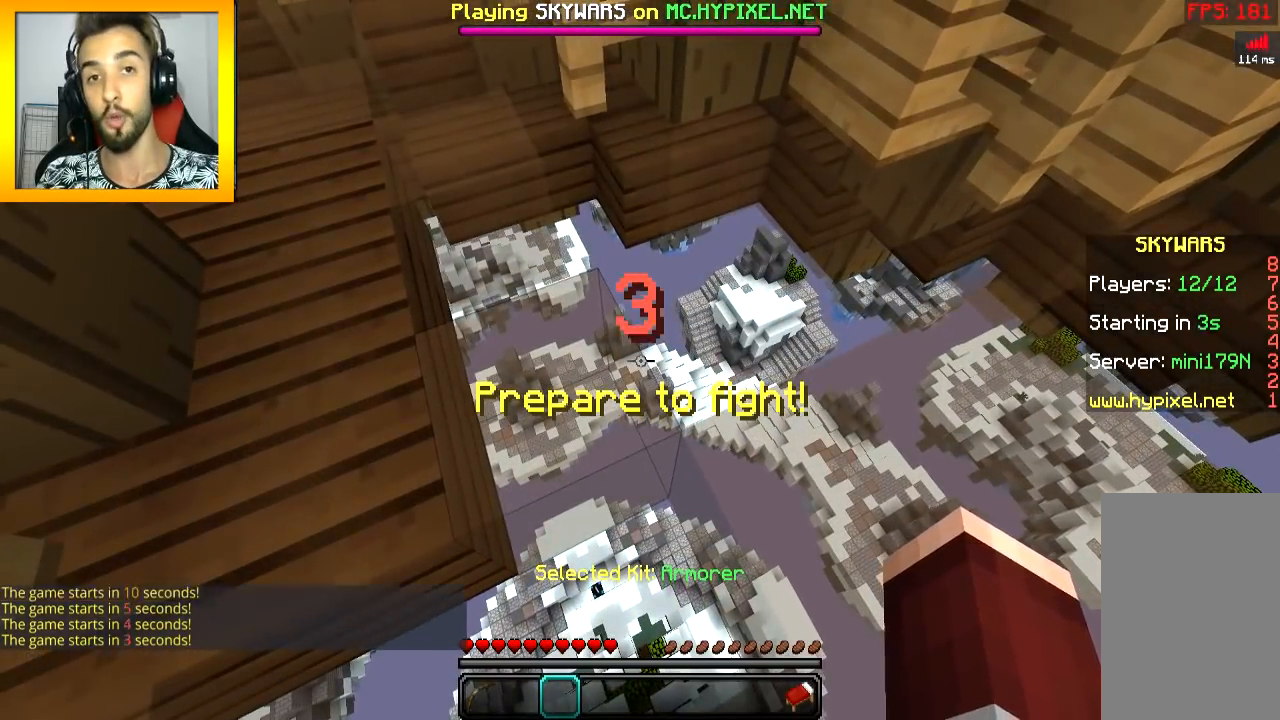
{"keys": ["w"], "mouse": [], "events": [[334, "w", "down"]]}
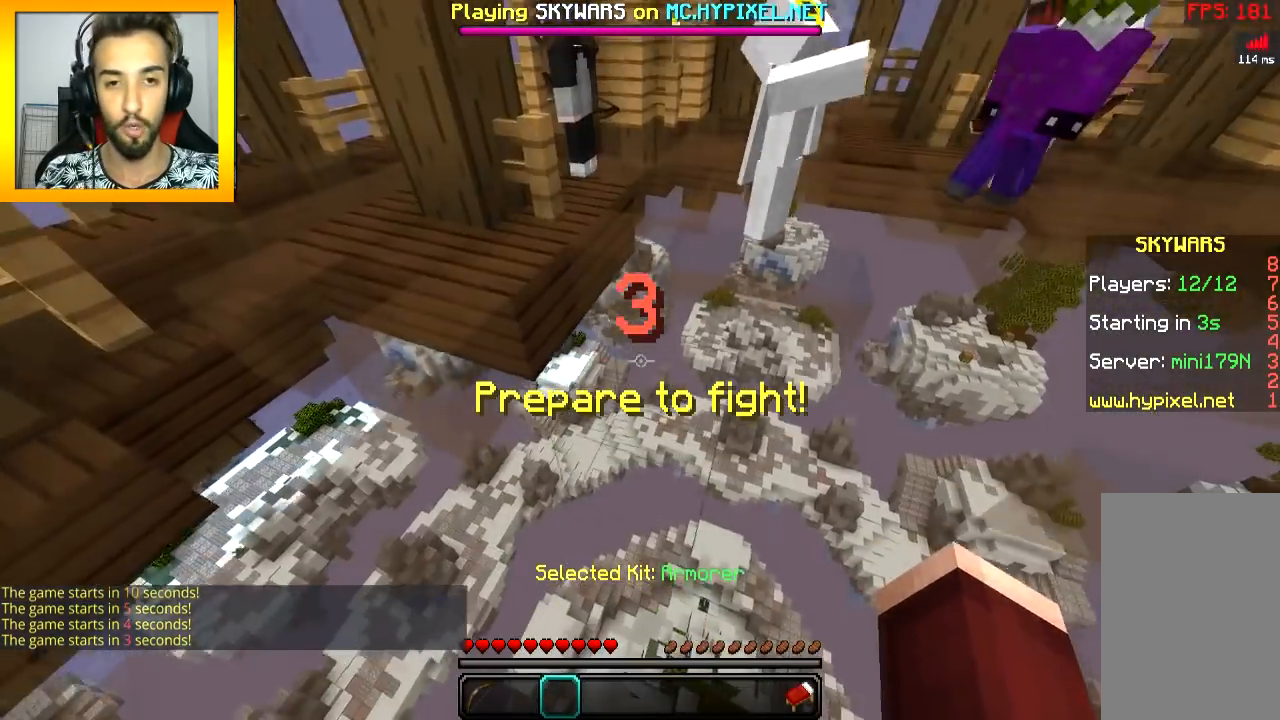
{"keys": [], "mouse": [], "events": [[284, "w", "up"]]}
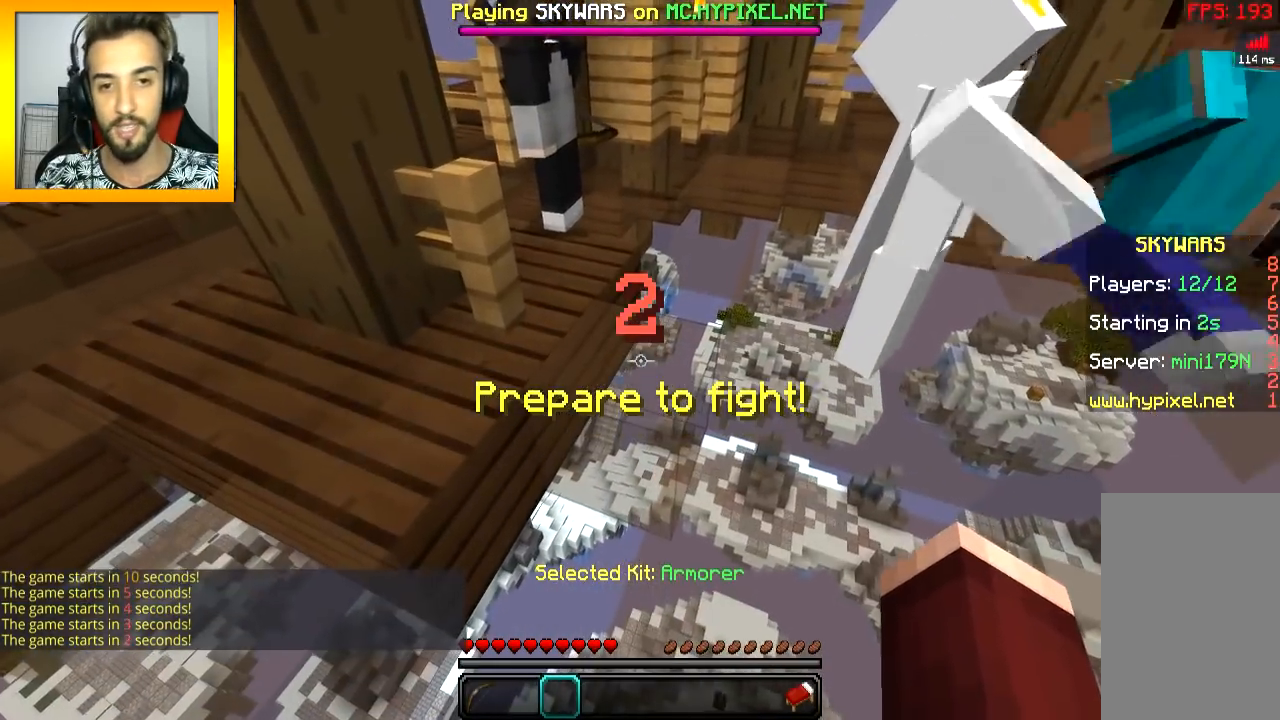
{"keys": [], "mouse": [], "events": []}
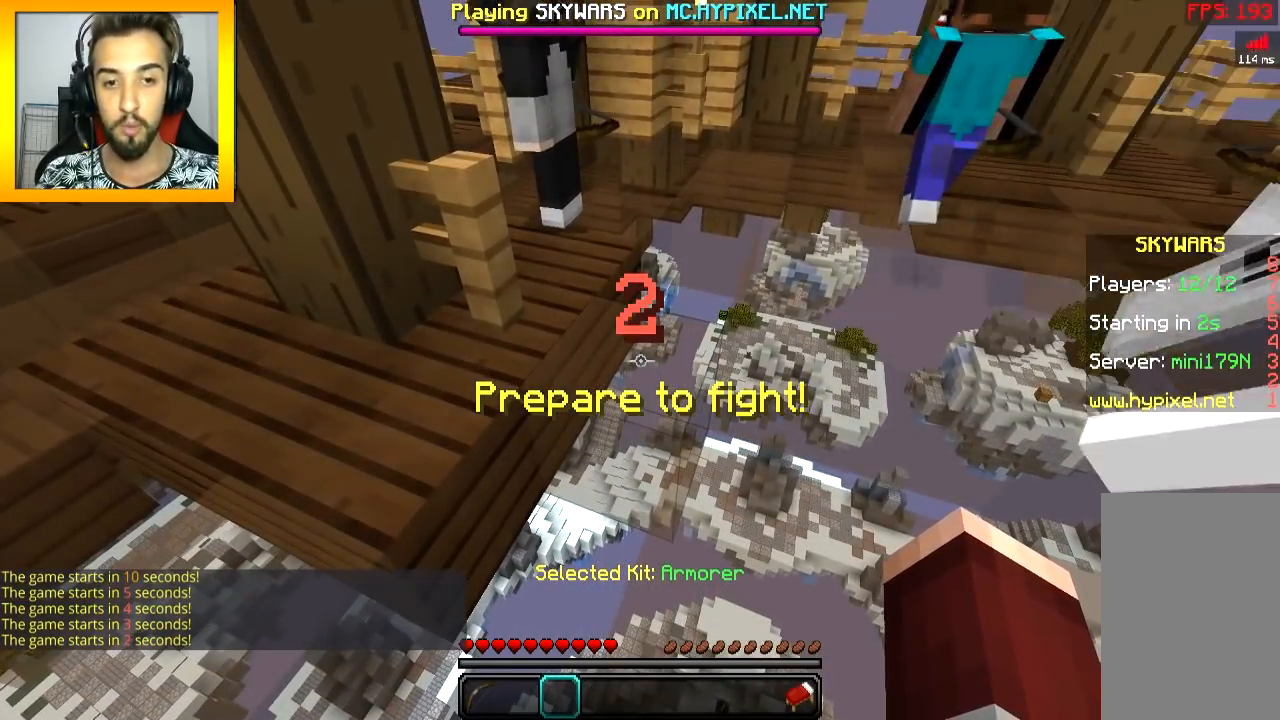
{"keys": [], "mouse": [], "events": []}
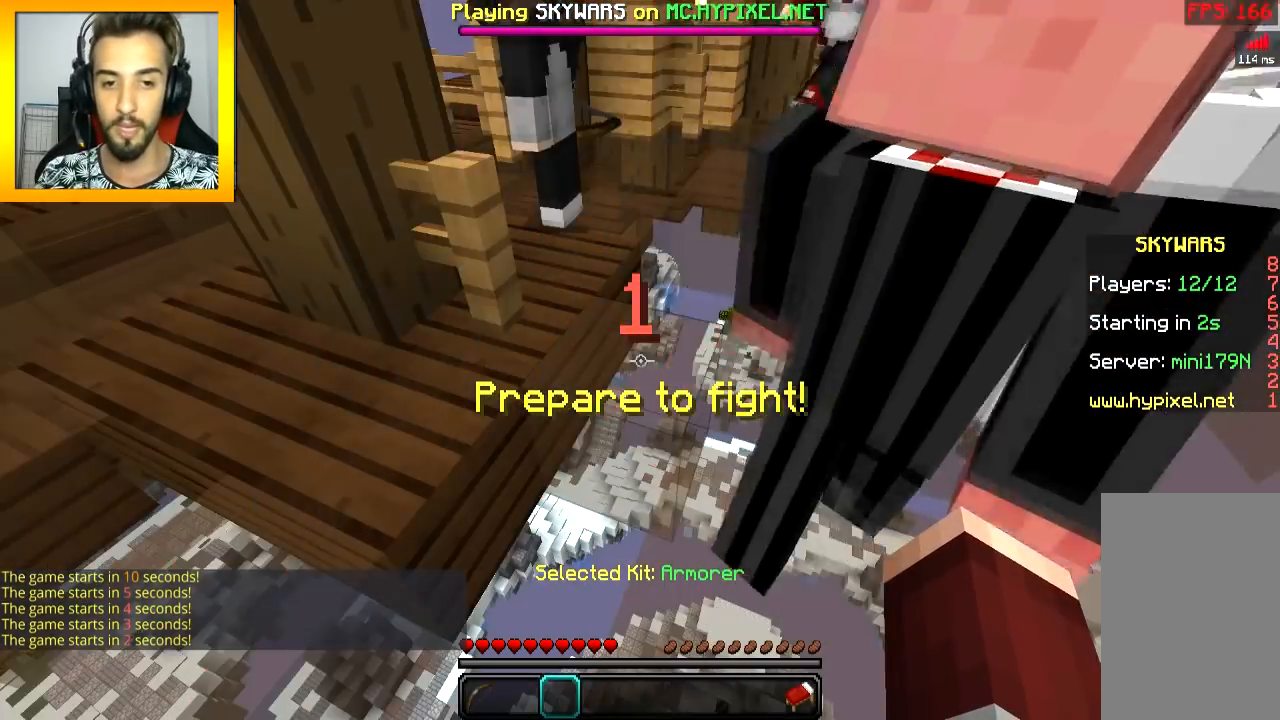
{"keys": [], "mouse": [], "events": []}
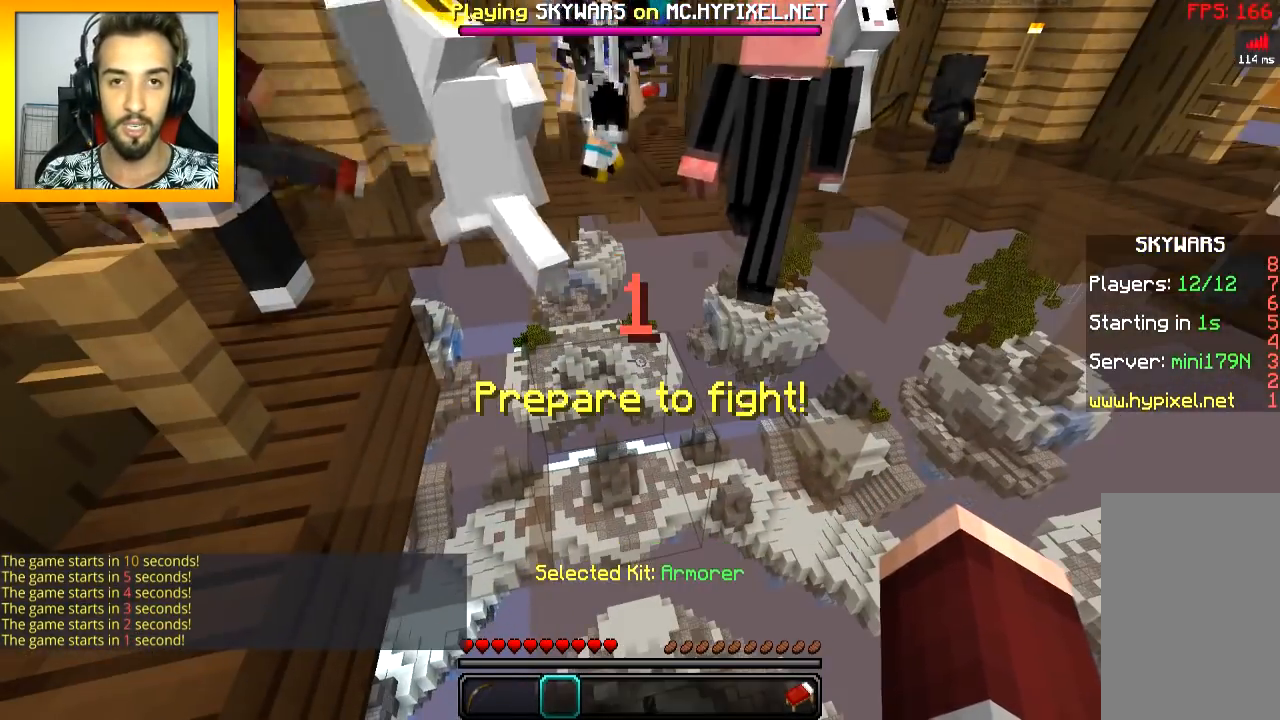
{"keys": [], "mouse": [], "events": []}
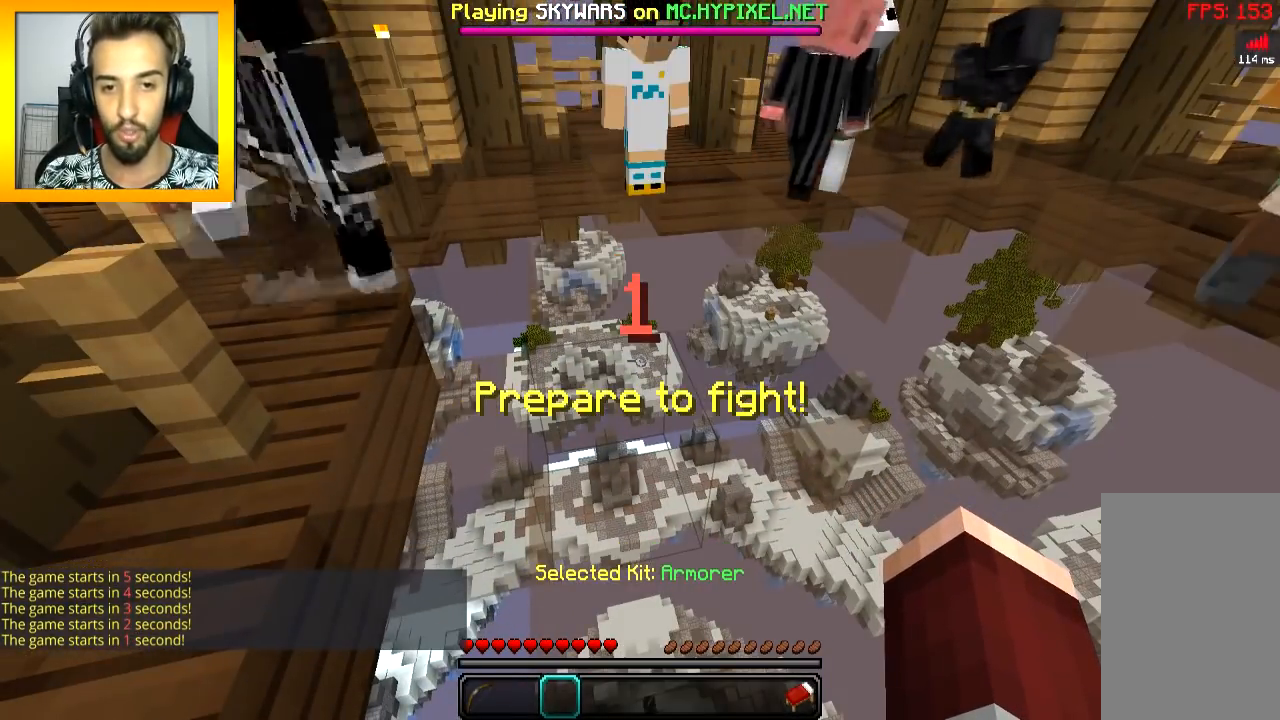
{"keys": [], "mouse": [], "events": []}
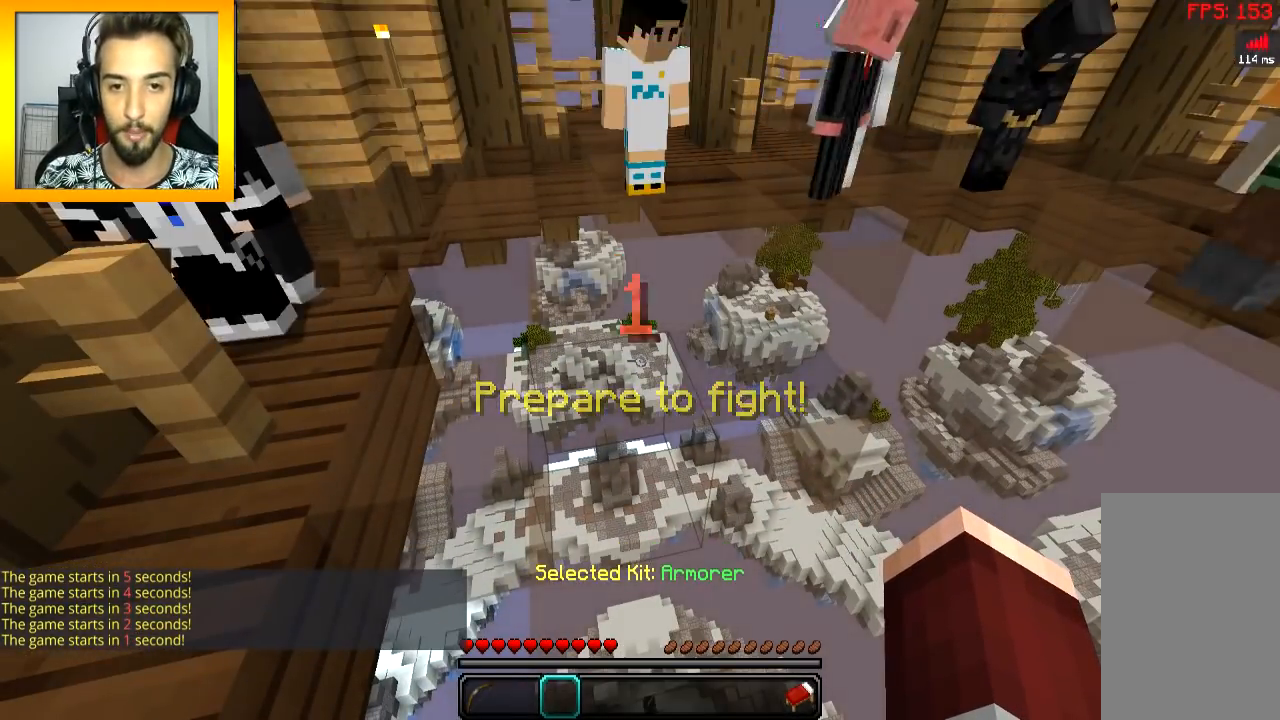
{"keys": [], "mouse": [], "events": []}
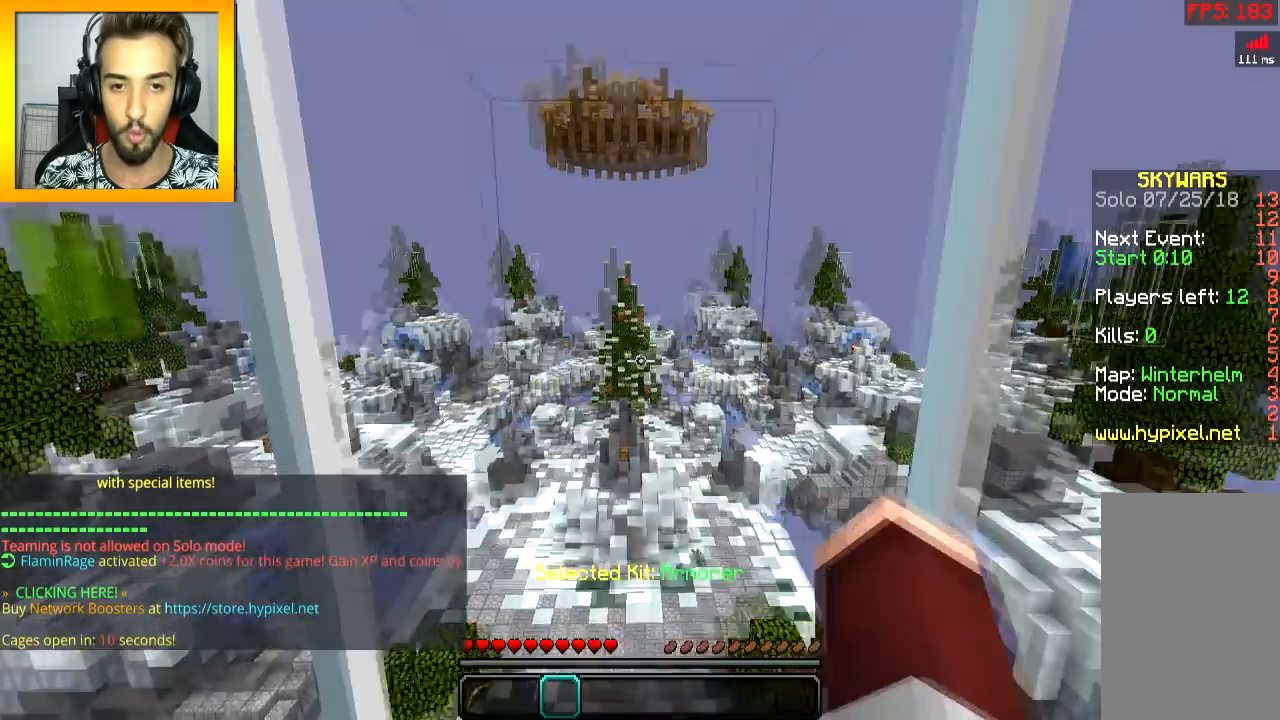
{"keys": [], "mouse": [], "events": []}
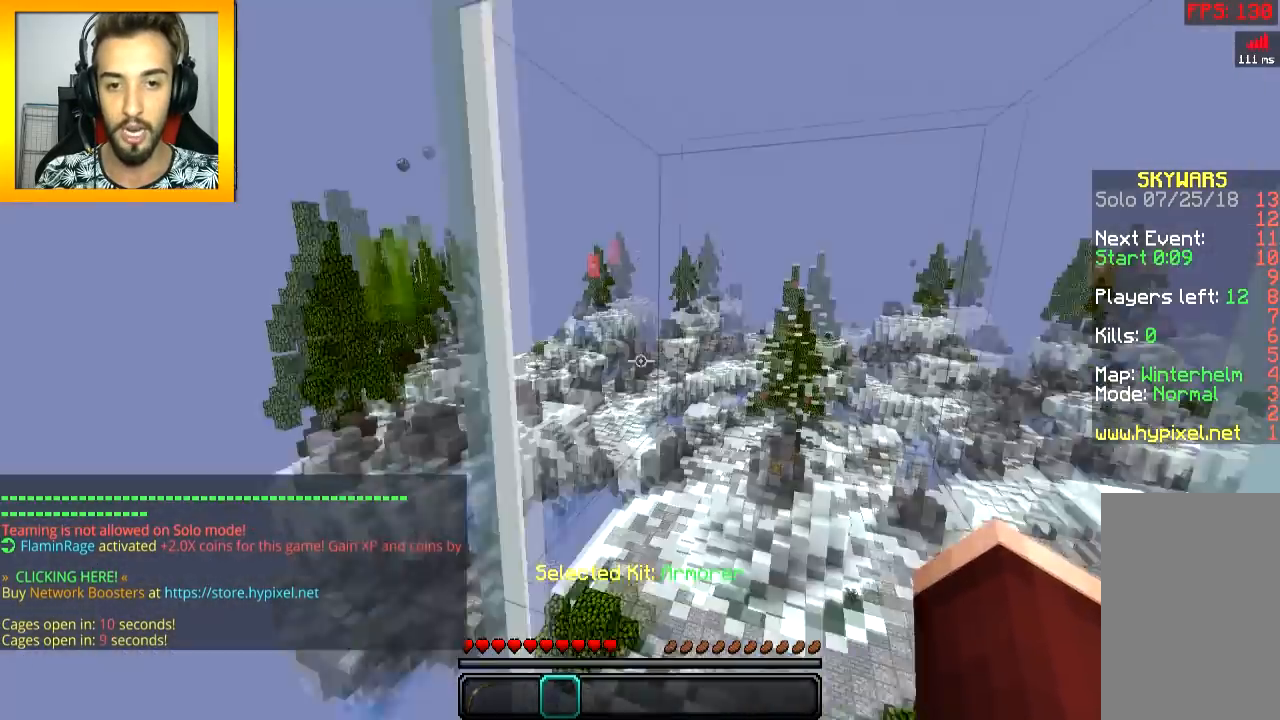
{"keys": [], "mouse": [], "events": []}
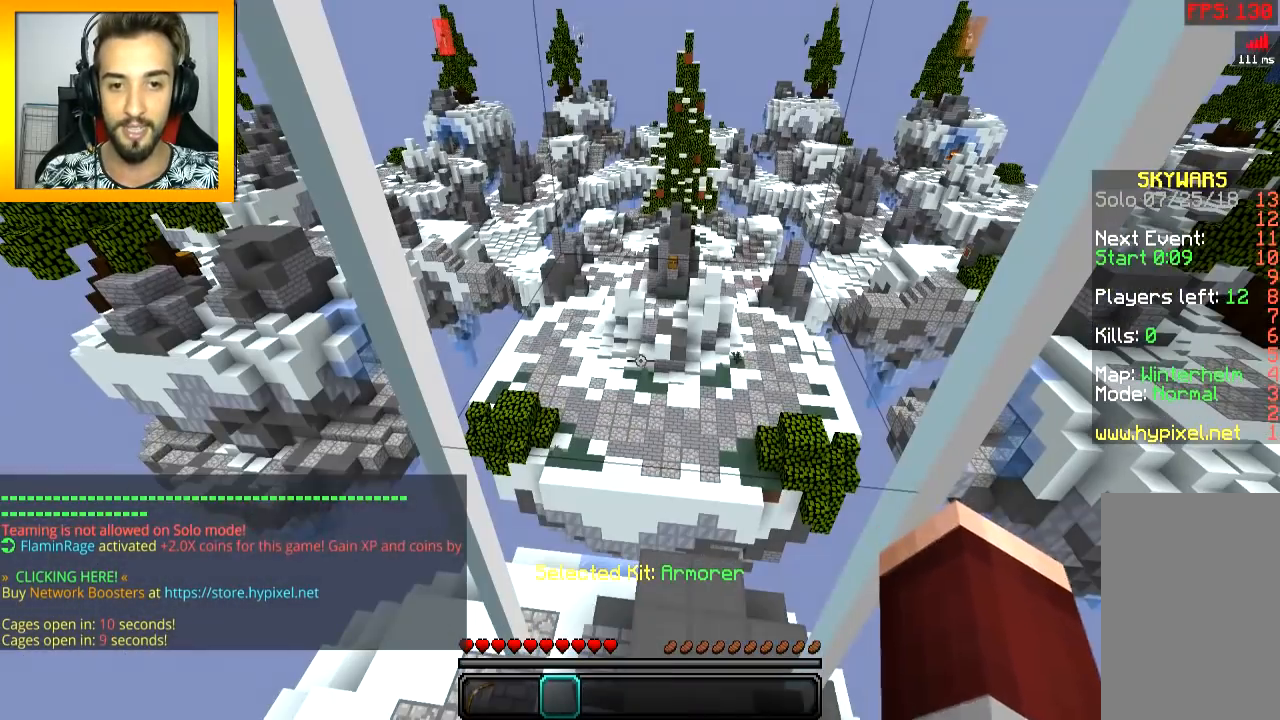
{"keys": [], "mouse": [], "events": []}
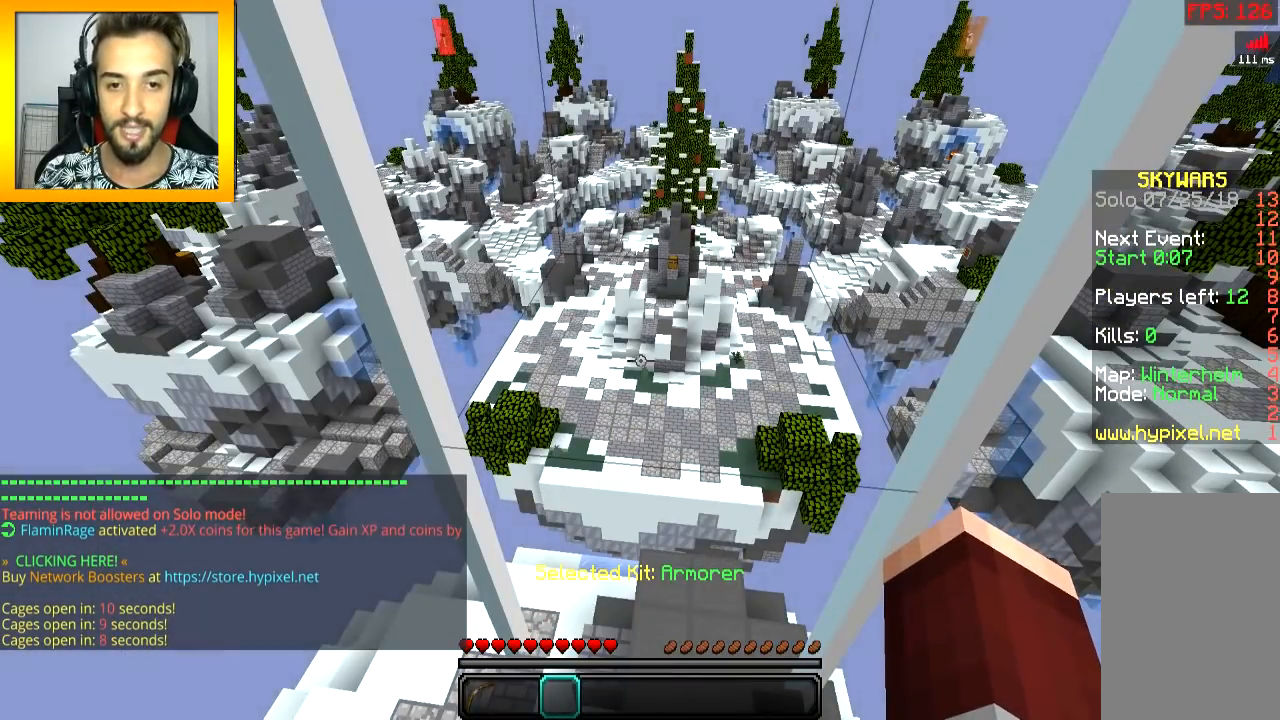
{"keys": [], "mouse": ["left"], "events": [[417, "mouse_left", "down"]]}
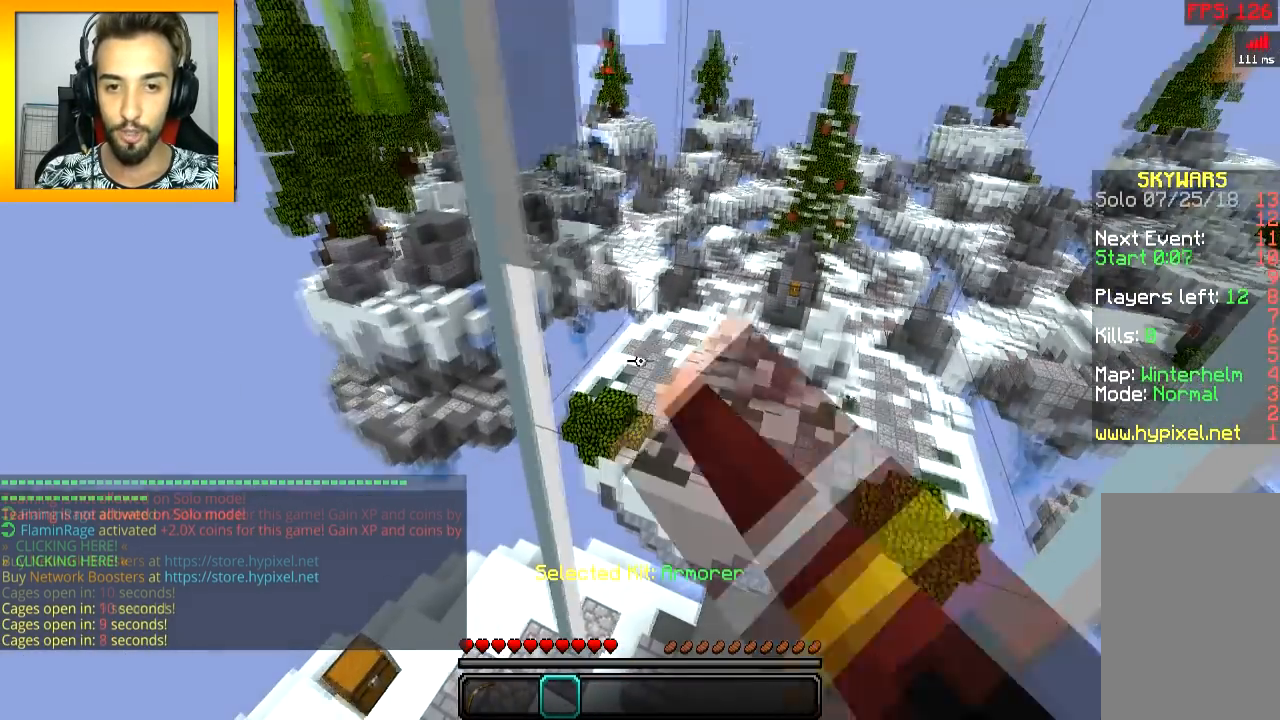
{"keys": [], "mouse": [], "events": [[84, "mouse_left", "up"], [117, "mouse_left", "down"], [284, "mouse_left", "up"], [317, "mouse_left", "down"], [384, "mouse_left", "up"], [418, "mouse_left", "down"], [484, "mouse_left", "up"]]}
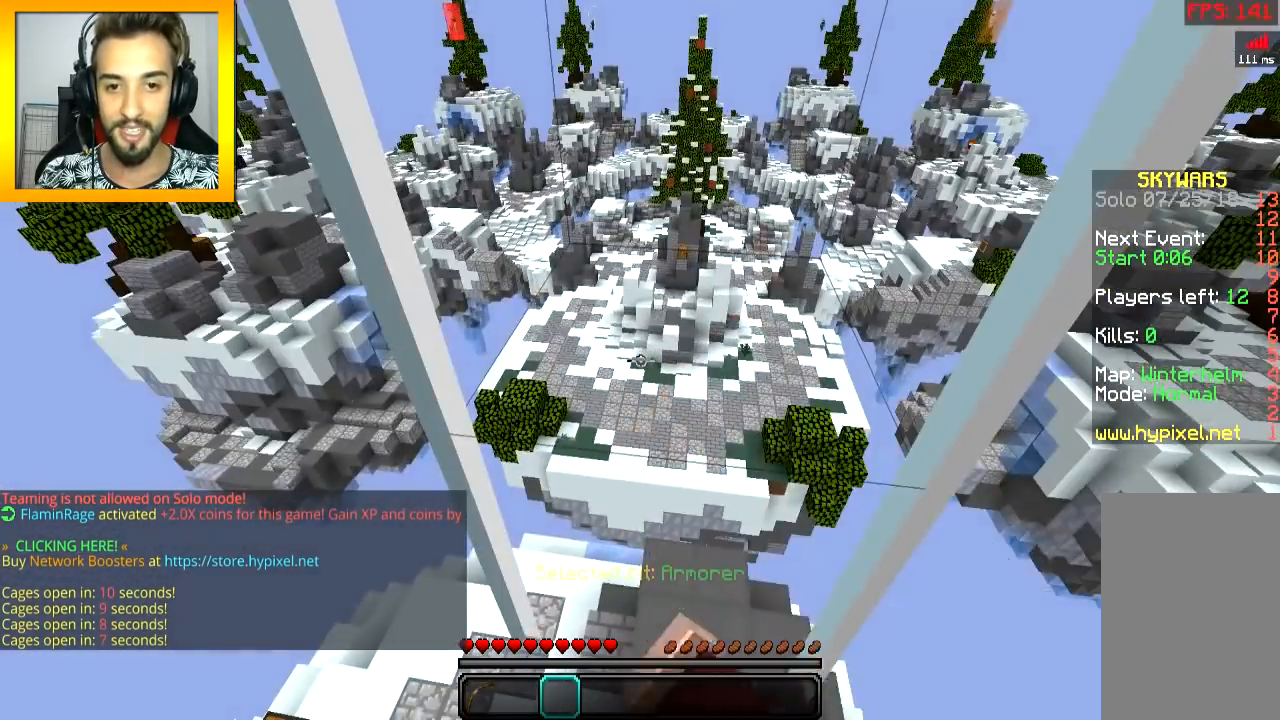
{"keys": [], "mouse": [], "events": [[17, "mouse_left", "down"], [83, "mouse_left", "up"], [267, "mouse_left", "down"], [384, "mouse_left", "up"]]}